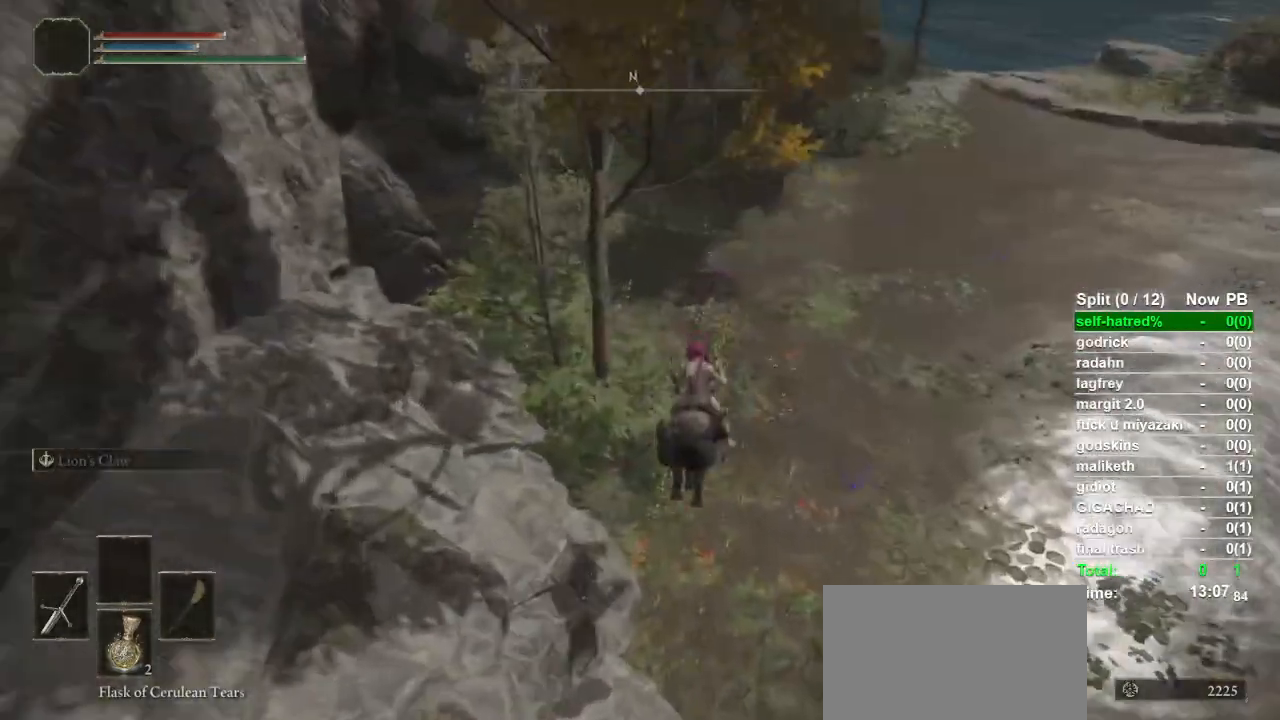
Gameplay with a controller (PlayStation layout); each line is a JSON object with the inputs held at the frame after it. "events" lists button and stick changes between this image and that frame as [ms after this image, input, new state], when the widget could be followed in between.
{"buttons": [], "left_stick": "up", "right_stick": "center", "events": [[33, "CIRCLE", "down"], [133, "CIRCLE", "up"], [233, "CIRCLE", "down"], [300, "CIRCLE", "up"]]}
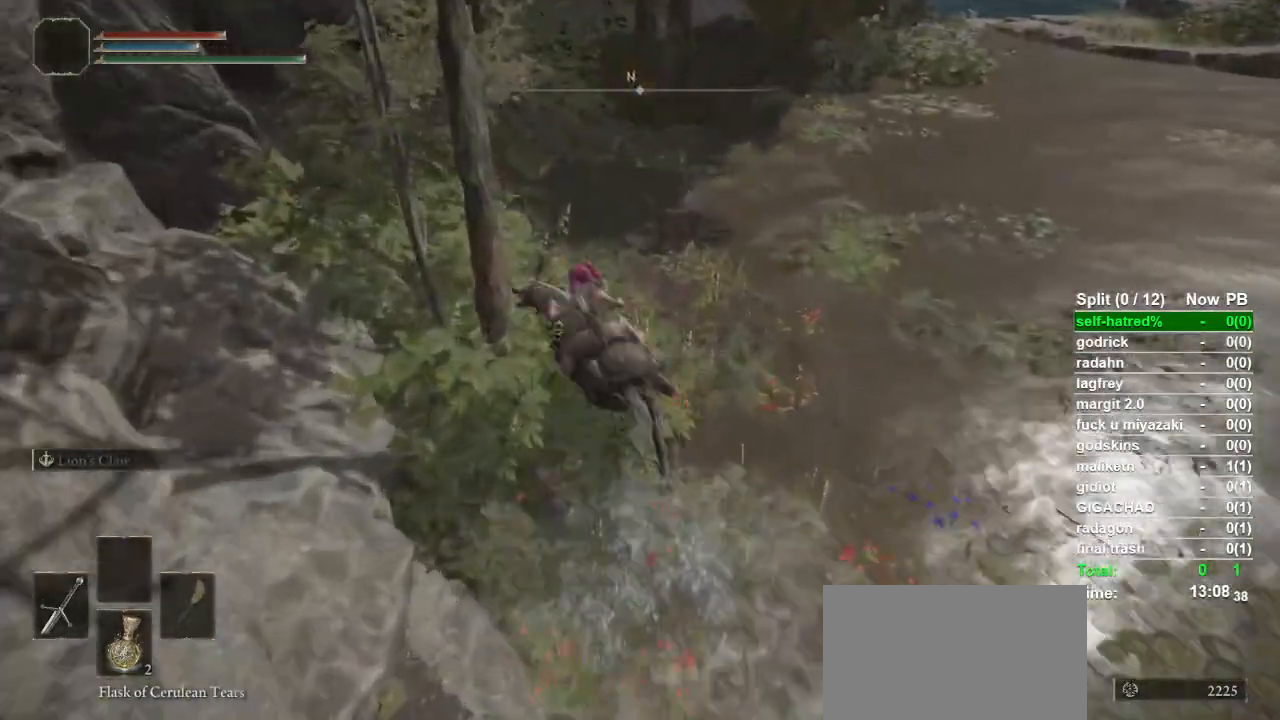
{"buttons": [], "left_stick": "up", "right_stick": "down-left", "events": [[33, "right_stick", "left"], [267, "right_stick", "center"], [433, "right_stick", "down-left"]]}
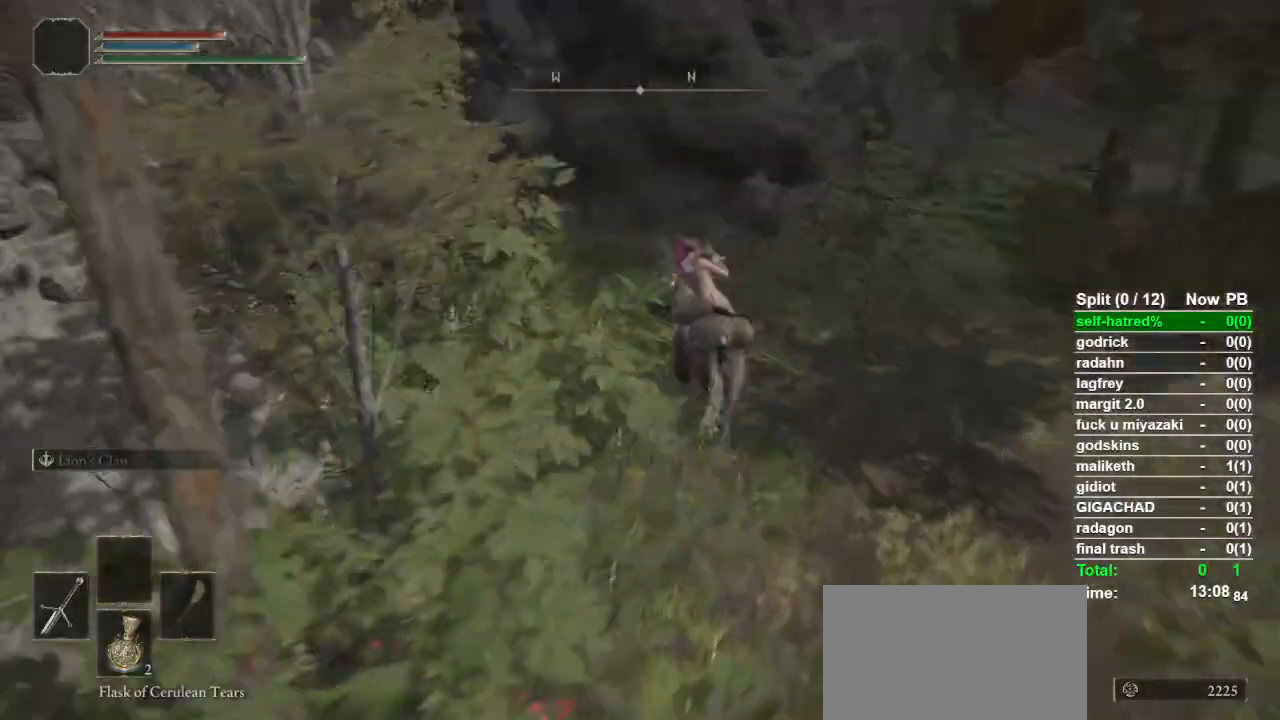
{"buttons": [], "left_stick": "up", "right_stick": "center", "events": [[133, "right_stick", "center"], [300, "right_stick", "down-left"], [433, "right_stick", "center"]]}
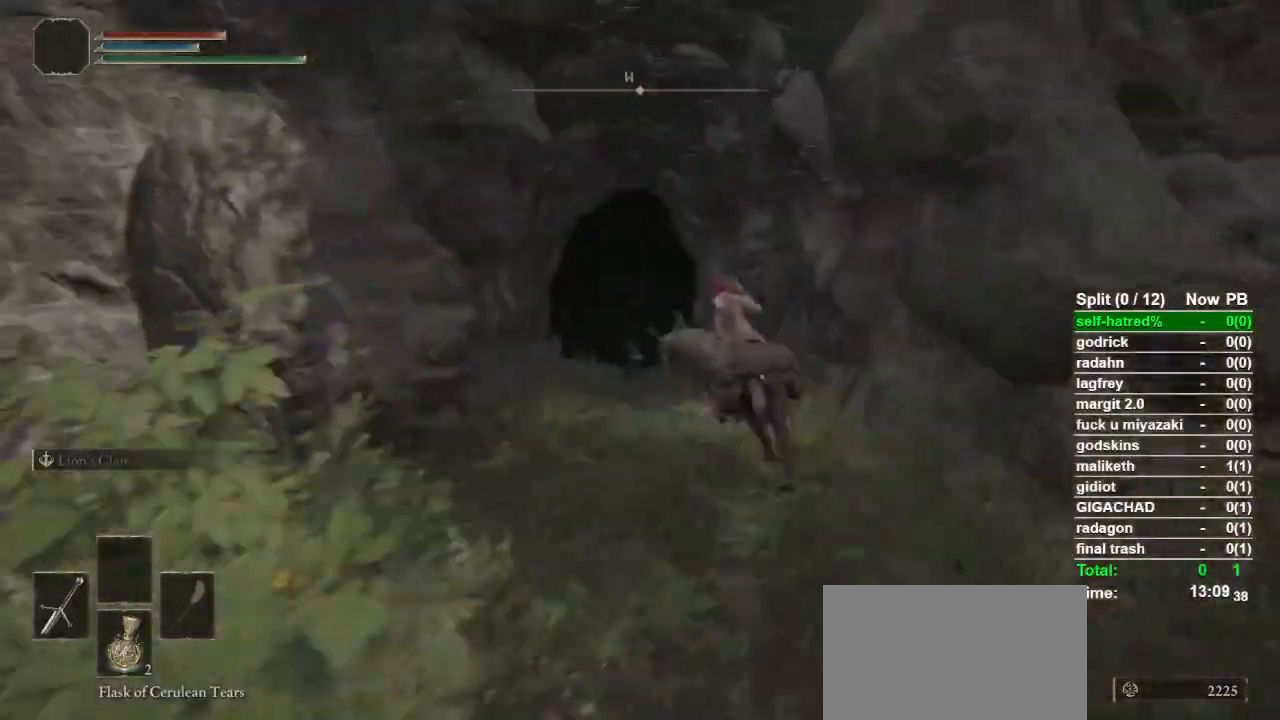
{"buttons": ["L3"], "left_stick": "up", "right_stick": "center", "events": [[400, "L3", "down"]]}
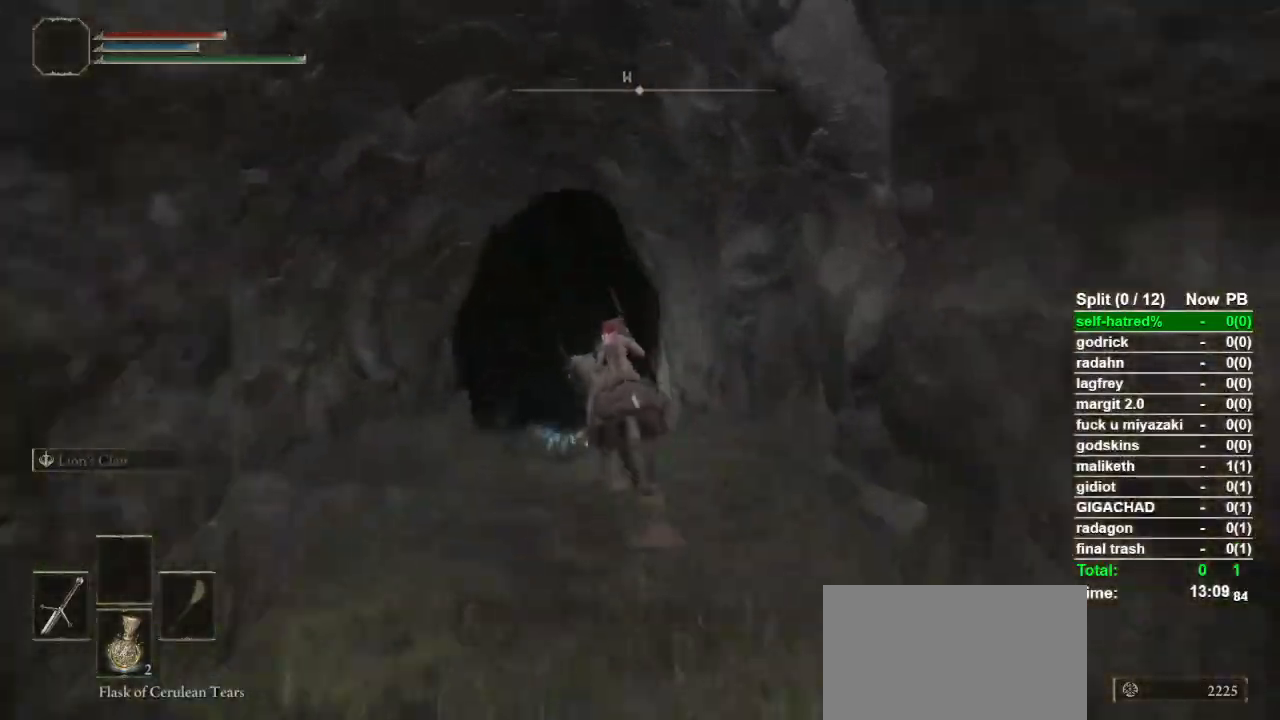
{"buttons": ["CIRCLE"], "left_stick": "up", "right_stick": "center", "events": [[100, "L3", "up"], [267, "CIRCLE", "down"]]}
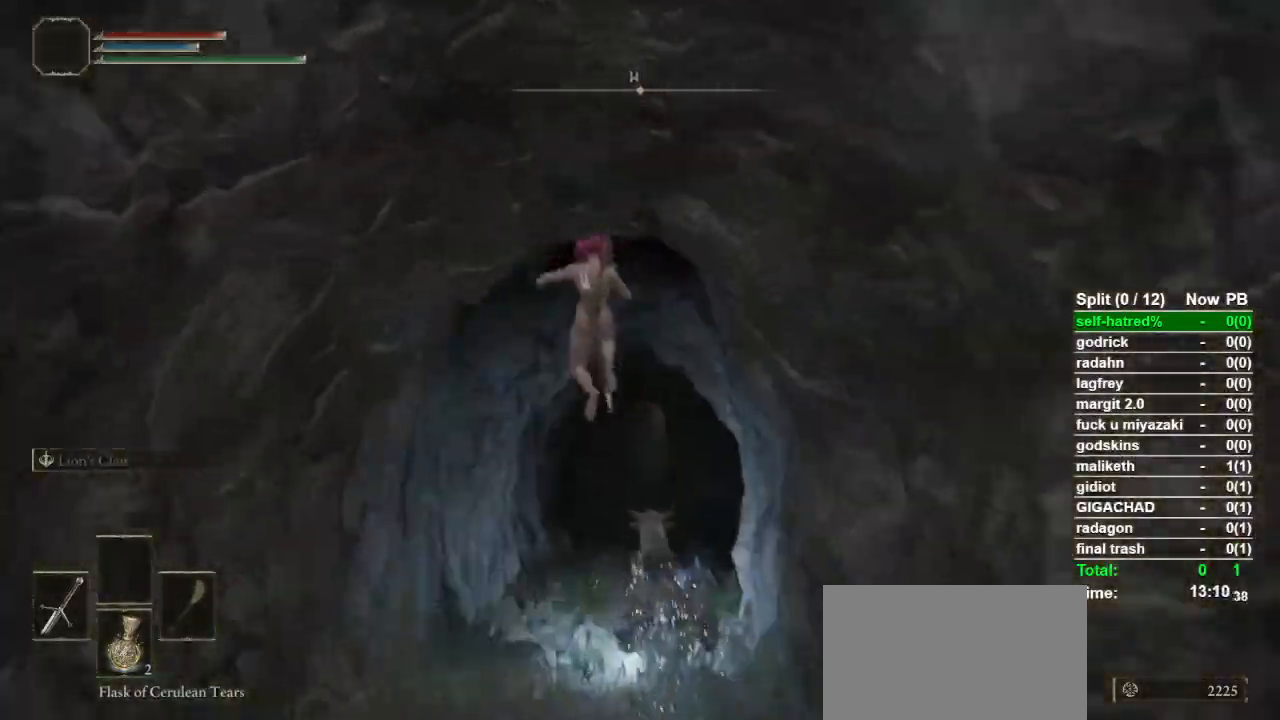
{"buttons": ["CIRCLE", "TRIANGLE", "R1"], "left_stick": "up", "right_stick": "center"}
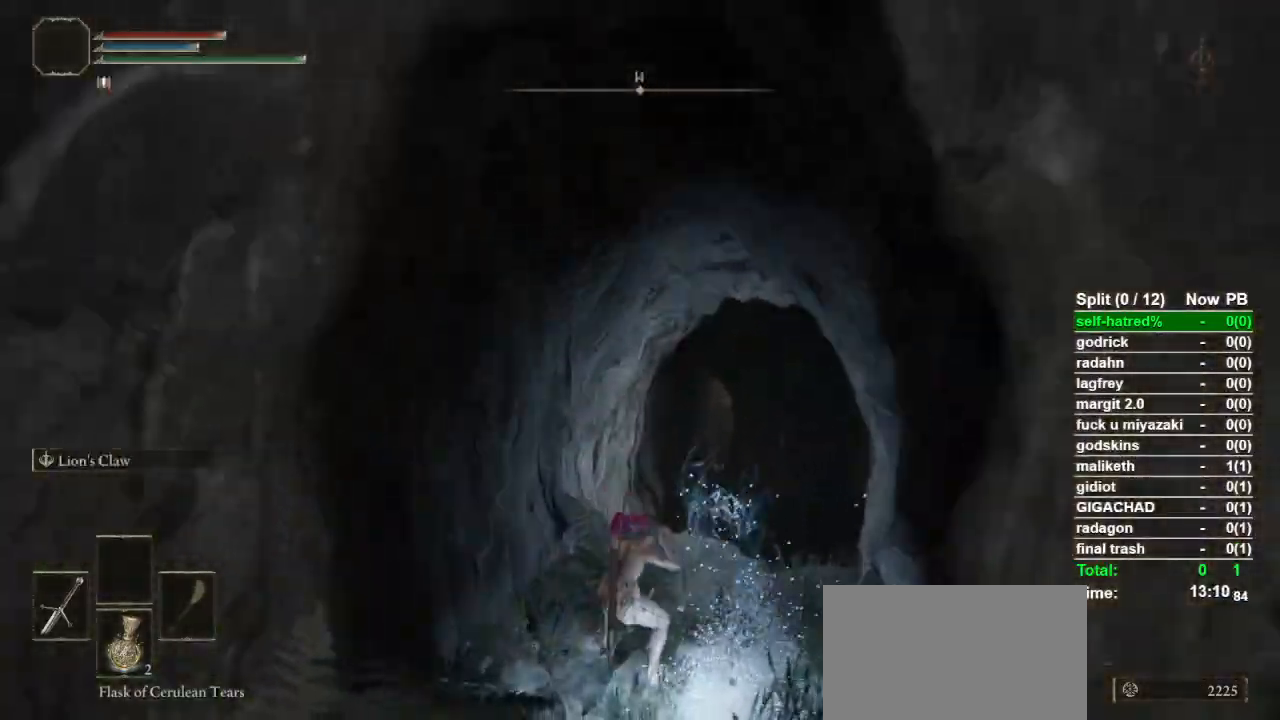
{"buttons": ["CIRCLE"], "left_stick": "up", "right_stick": "center"}
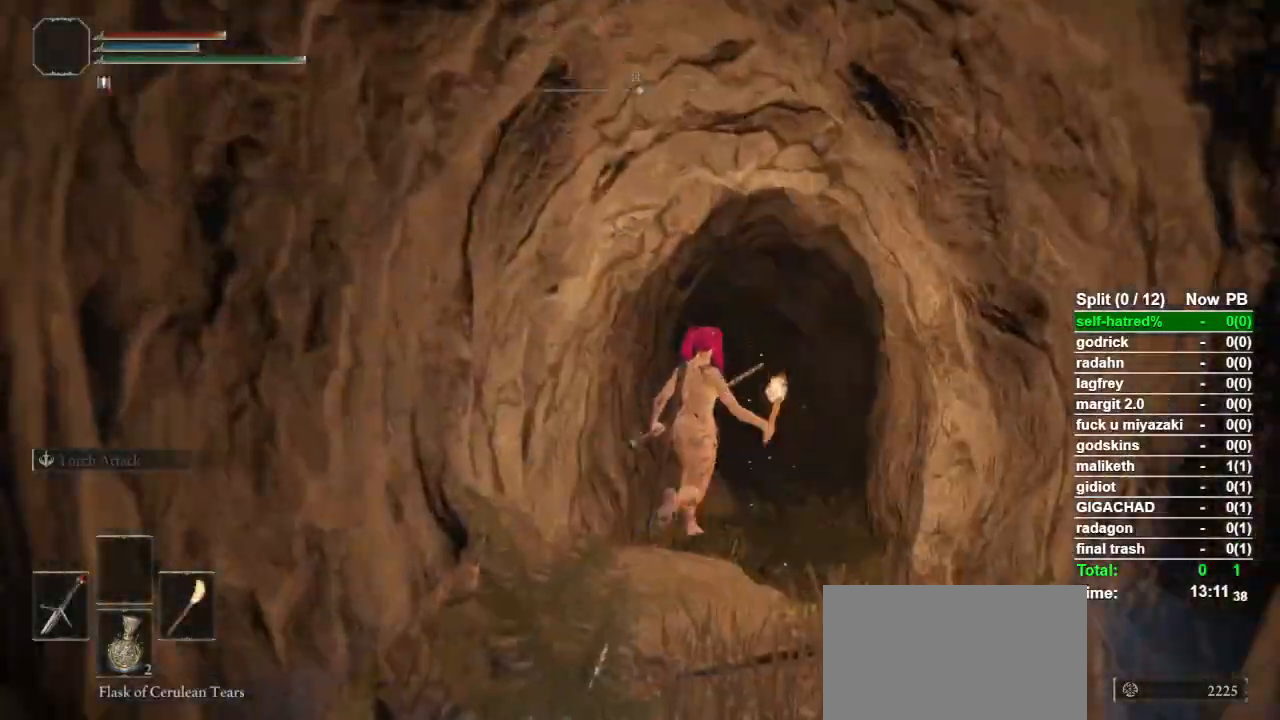
{"buttons": ["CIRCLE", "TRIANGLE"], "left_stick": "up", "right_stick": "center", "events": [[400, "TRIANGLE", "down"]]}
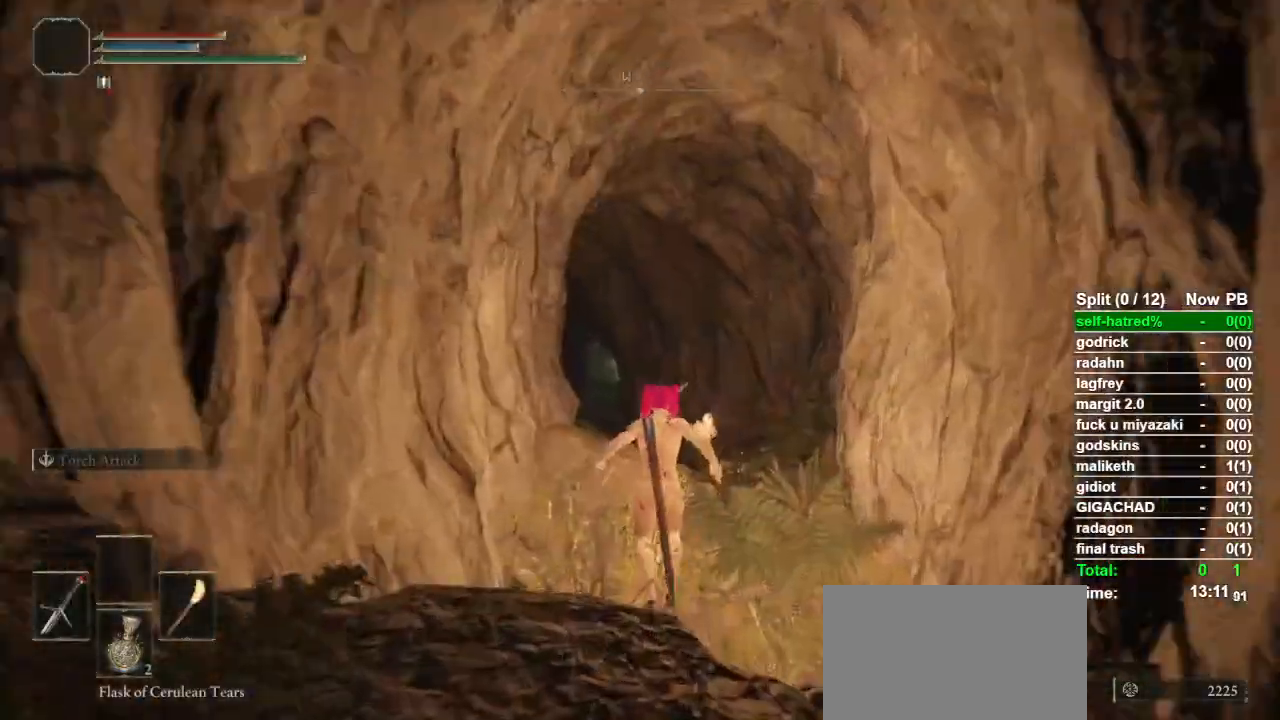
{"buttons": ["CIRCLE"], "left_stick": "up", "right_stick": "center", "events": [[33, "R1", "down"], [167, "R1", "up"], [300, "TRIANGLE", "up"]]}
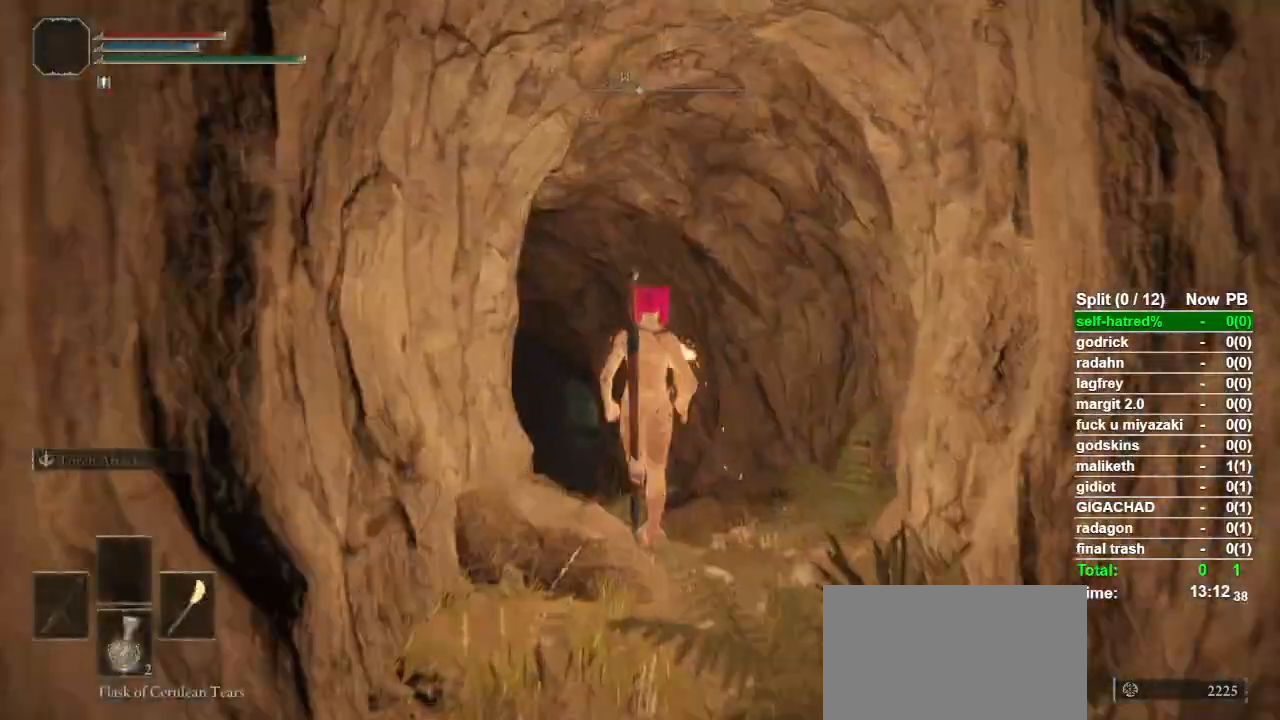
{"buttons": ["CIRCLE"], "left_stick": "up", "right_stick": "center", "events": [[367, "right_stick", "left"], [433, "right_stick", "center"]]}
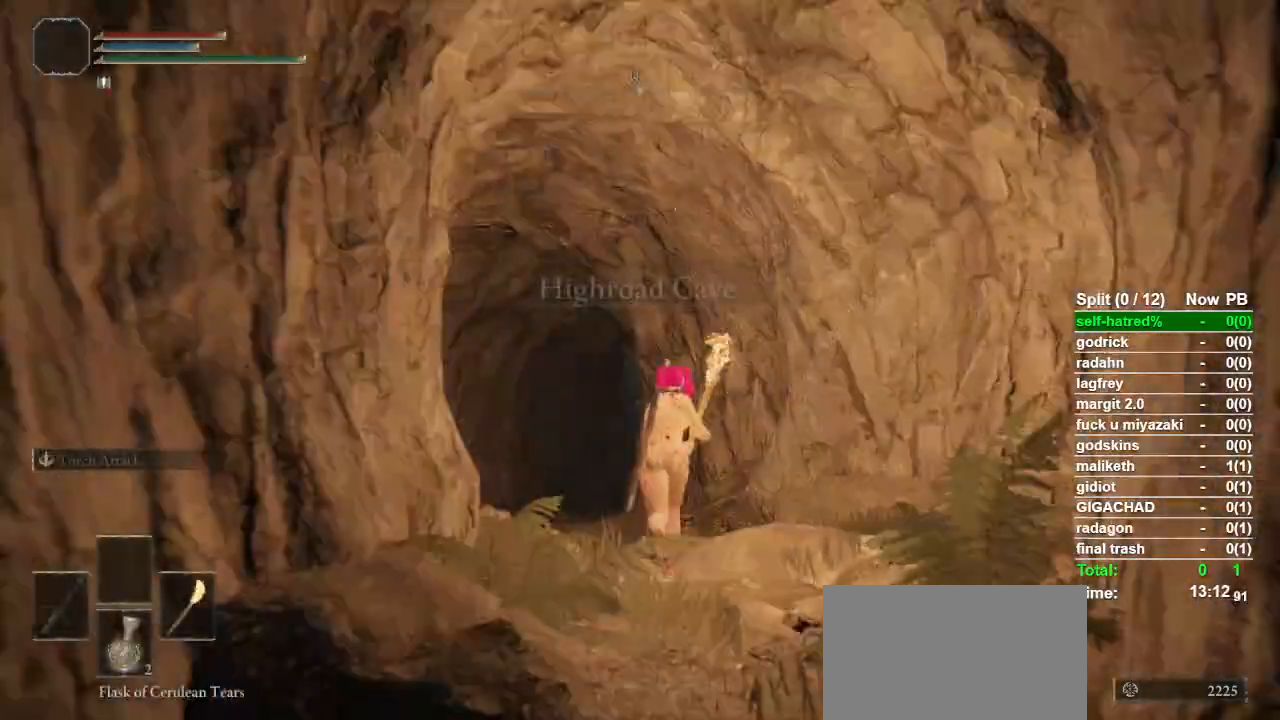
{"buttons": ["CIRCLE"], "left_stick": "up", "right_stick": "center", "events": [[167, "right_stick", "left"], [267, "right_stick", "center"]]}
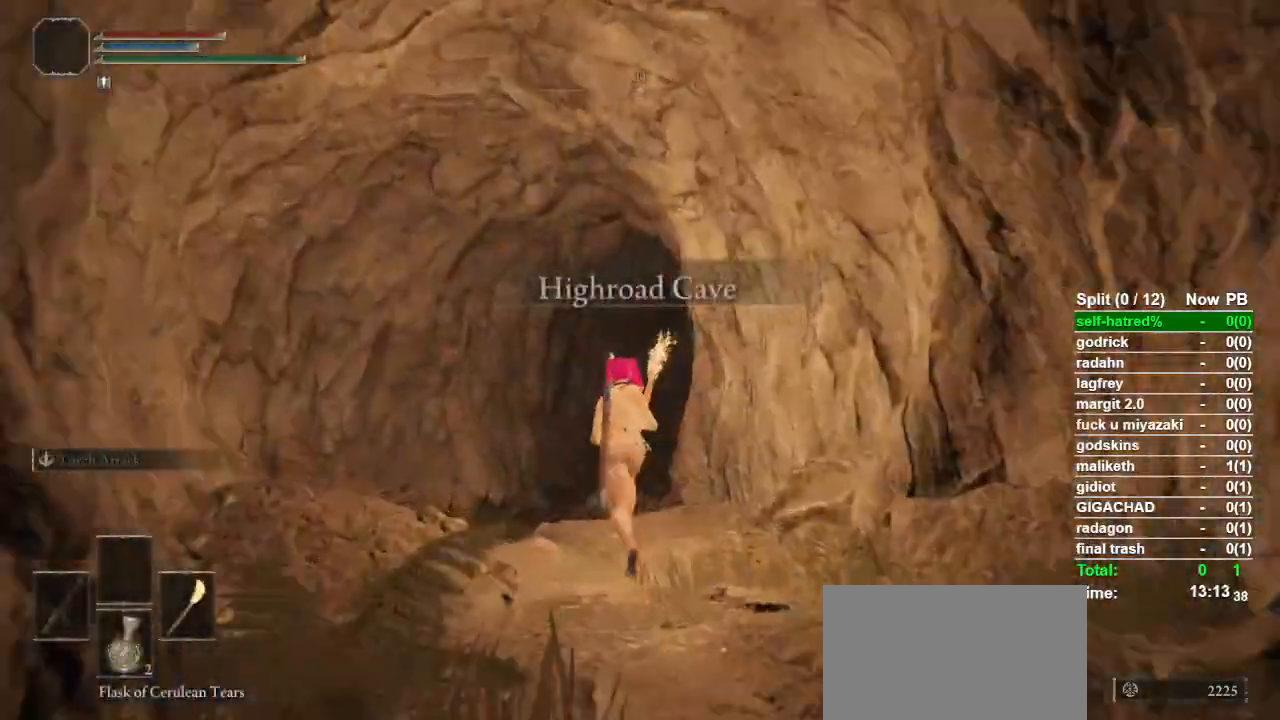
{"buttons": ["CIRCLE"], "left_stick": "up", "right_stick": "center", "events": []}
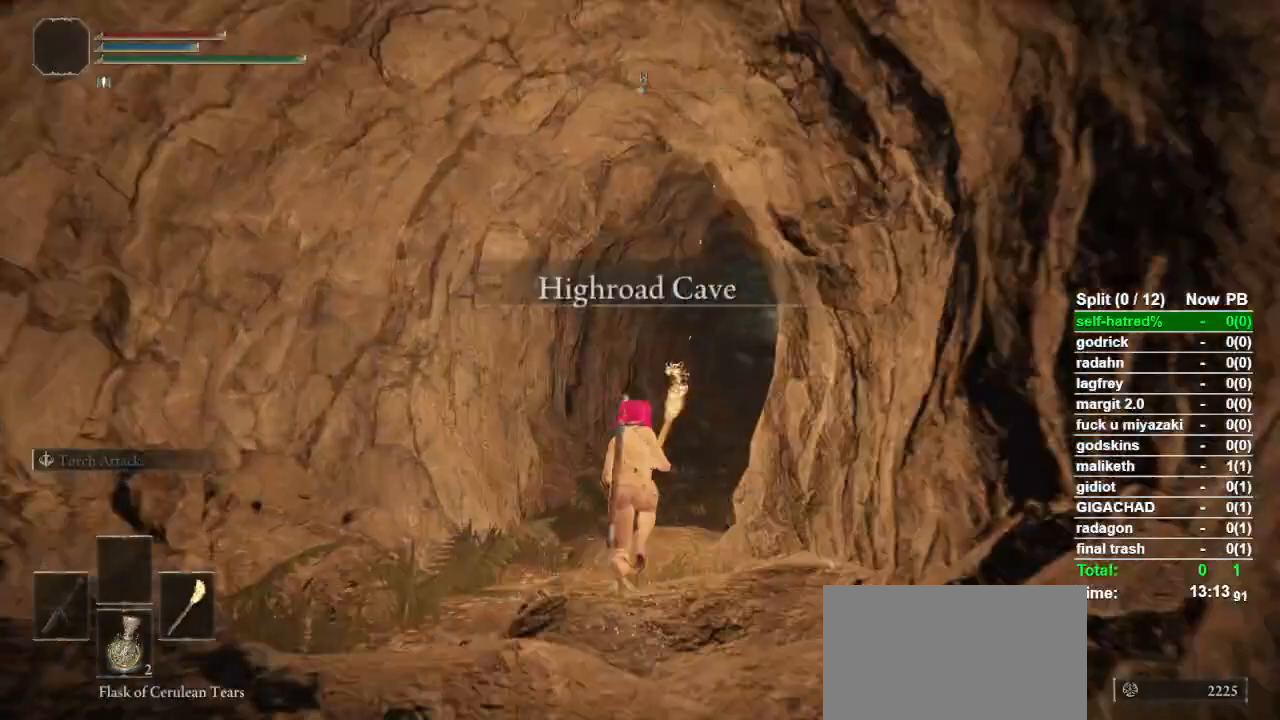
{"buttons": ["CIRCLE"], "left_stick": "up", "right_stick": "center", "events": []}
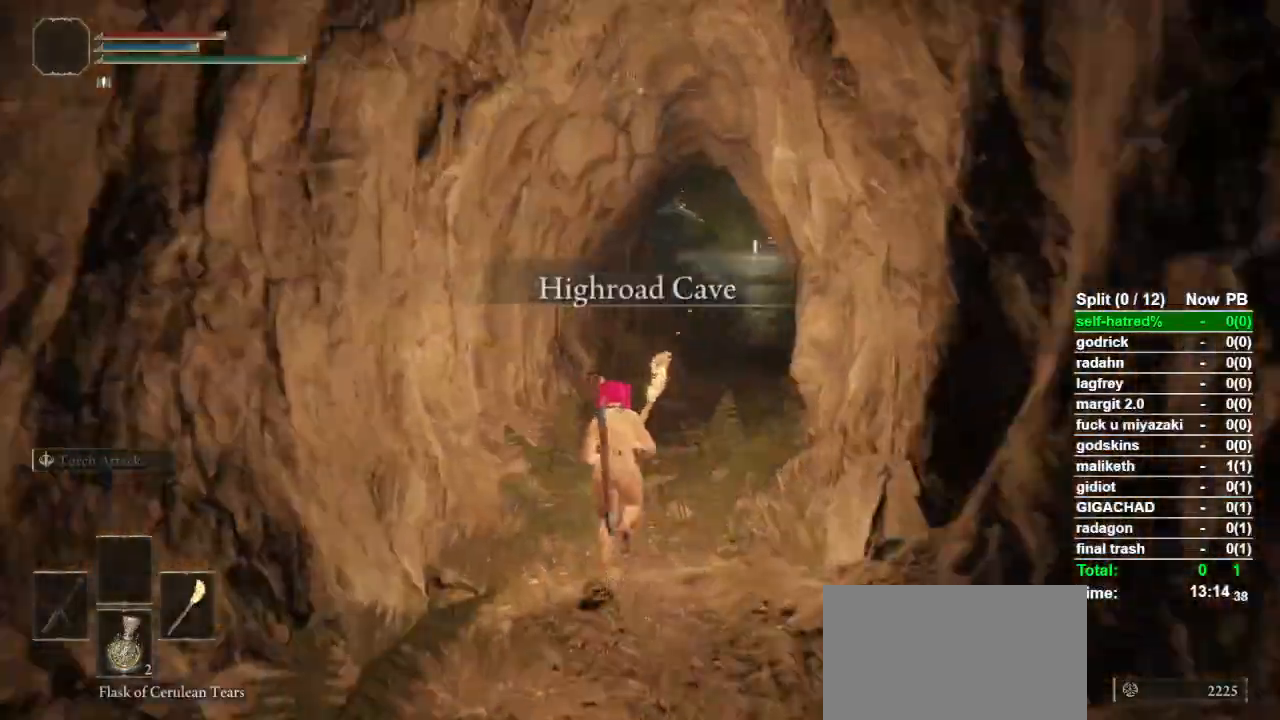
{"buttons": ["CIRCLE"], "left_stick": "up", "right_stick": "center", "events": []}
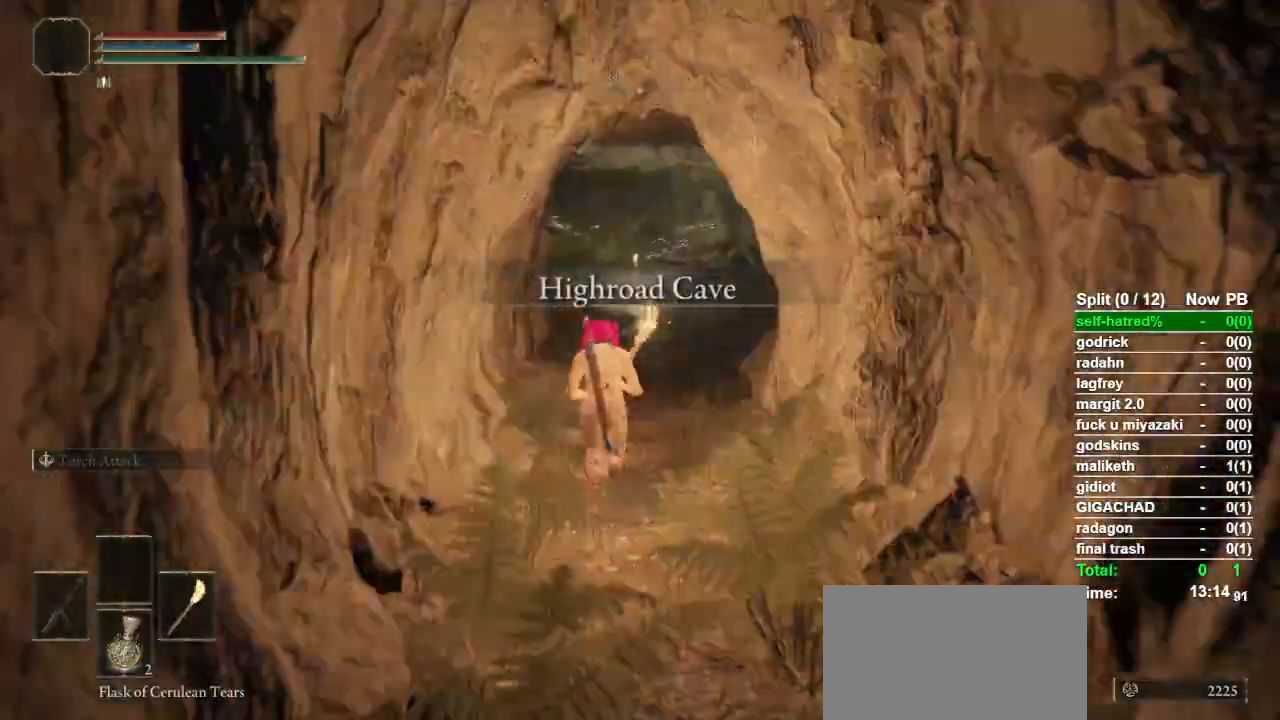
{"buttons": ["CIRCLE"], "left_stick": "up", "right_stick": "center", "events": []}
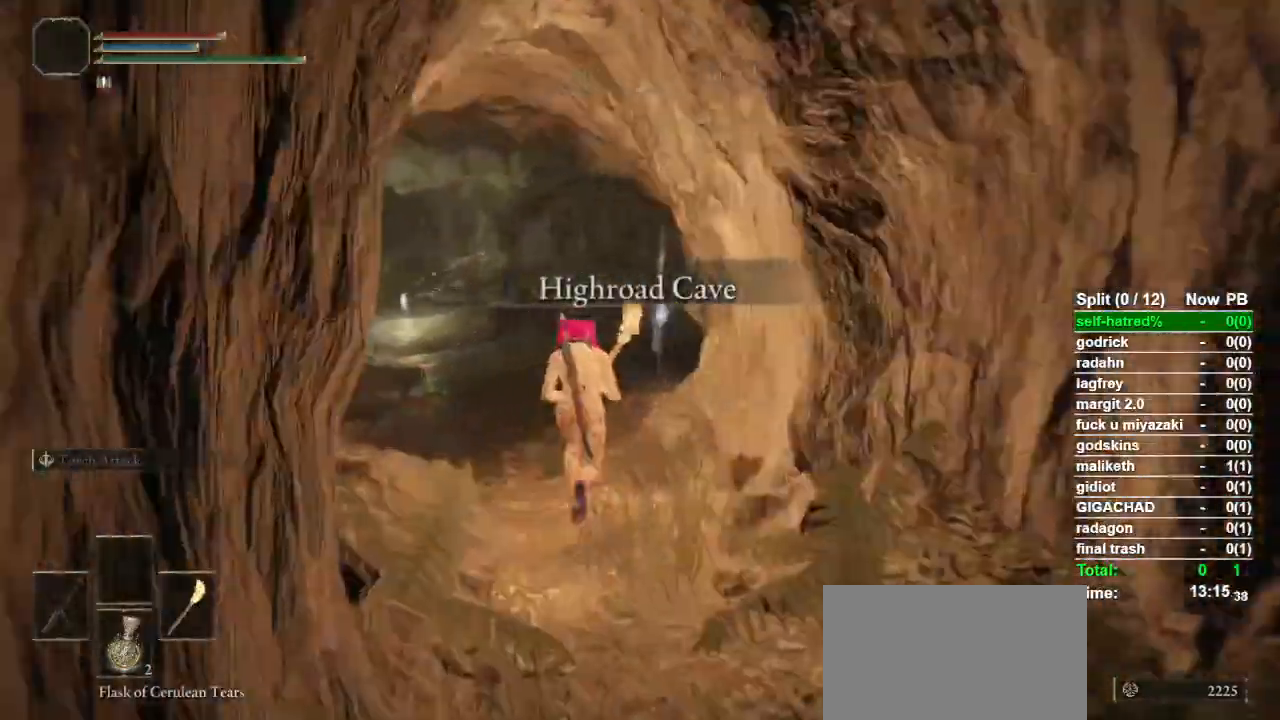
{"buttons": ["CIRCLE"], "left_stick": "up", "right_stick": "center", "events": []}
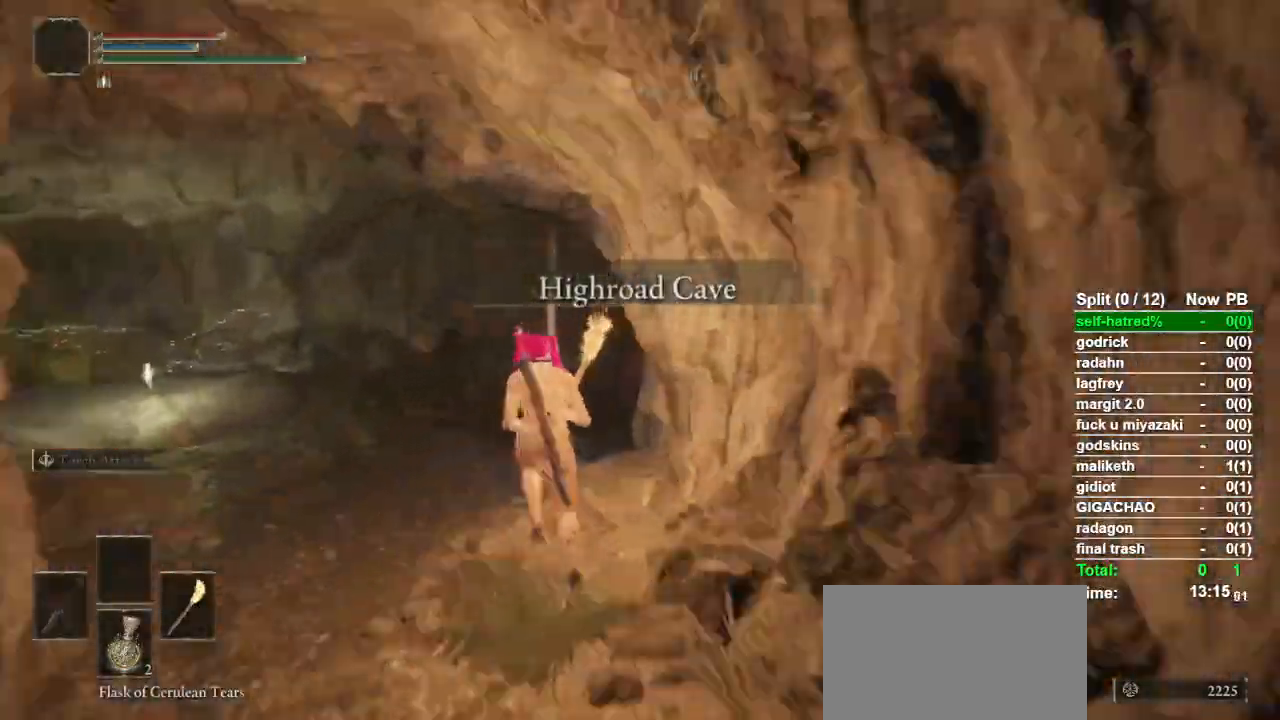
{"buttons": ["CIRCLE"], "left_stick": "up-left", "right_stick": "center", "events": [[433, "left_stick", "up-left"]]}
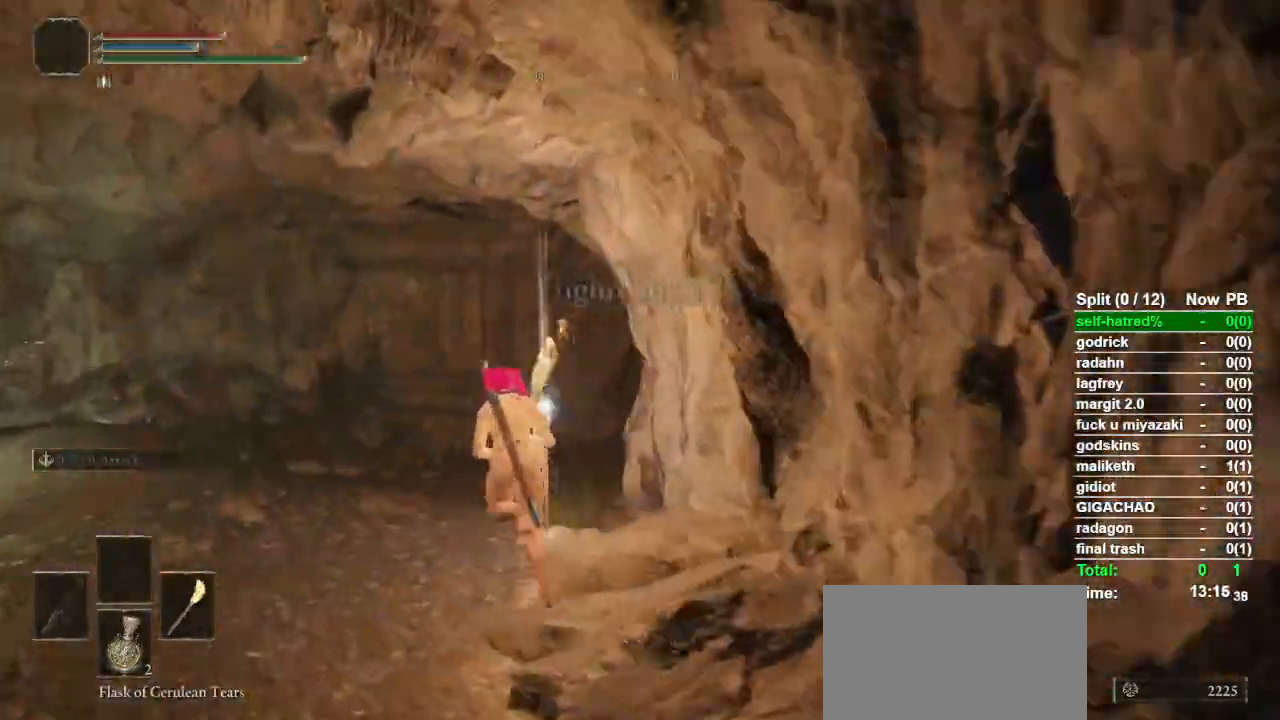
{"buttons": ["CIRCLE"], "left_stick": "up", "right_stick": "center", "events": [[233, "left_stick", "up"]]}
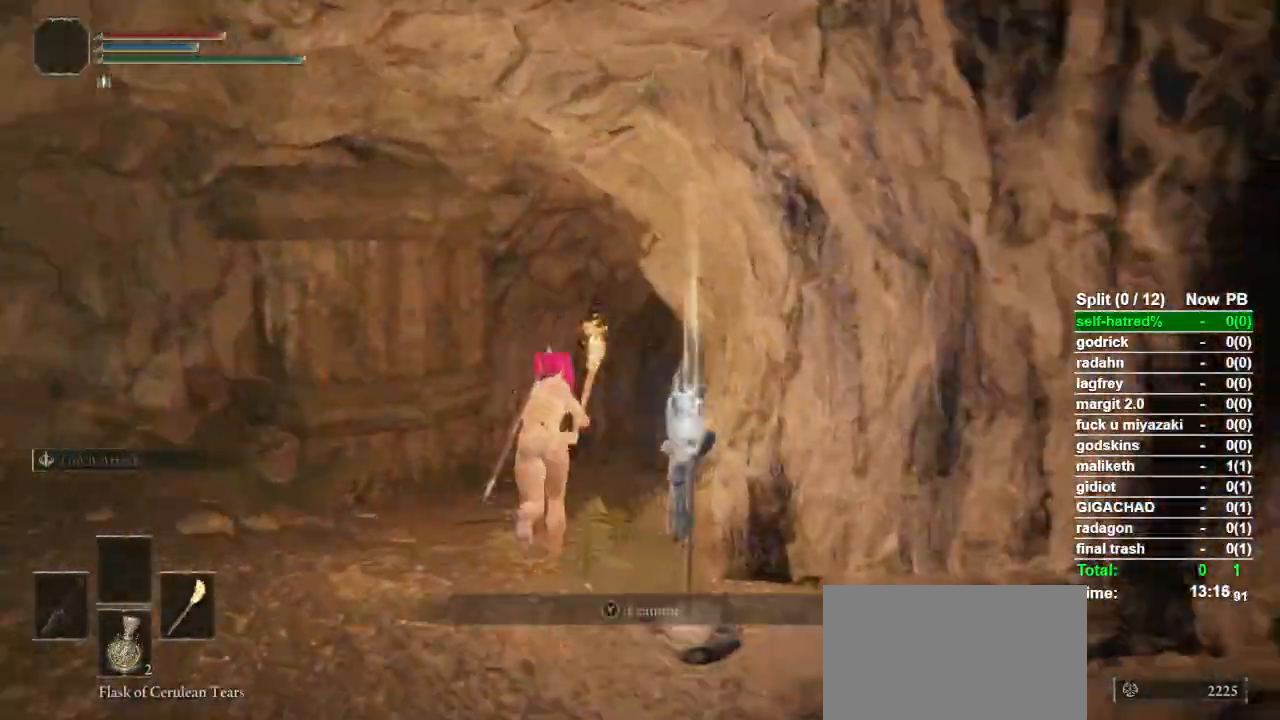
{"buttons": ["CIRCLE"], "left_stick": "up", "right_stick": "center", "events": []}
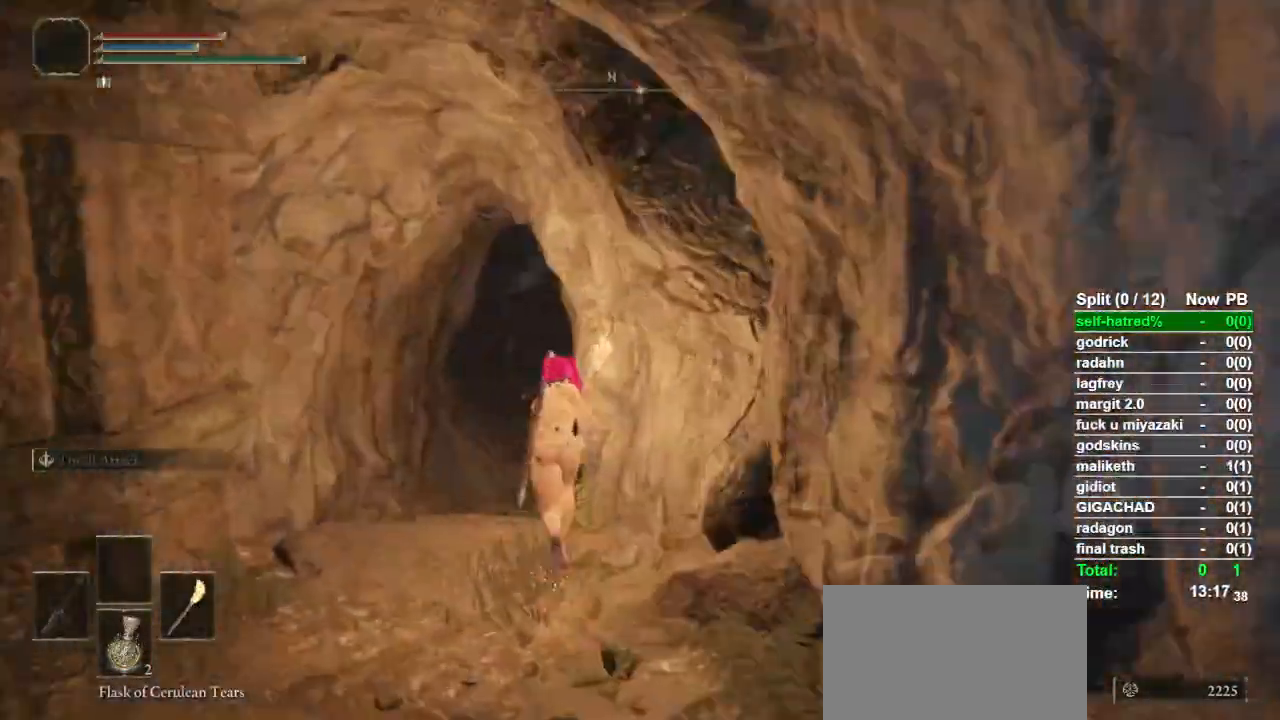
{"buttons": ["CIRCLE"], "left_stick": "up", "right_stick": "center", "events": []}
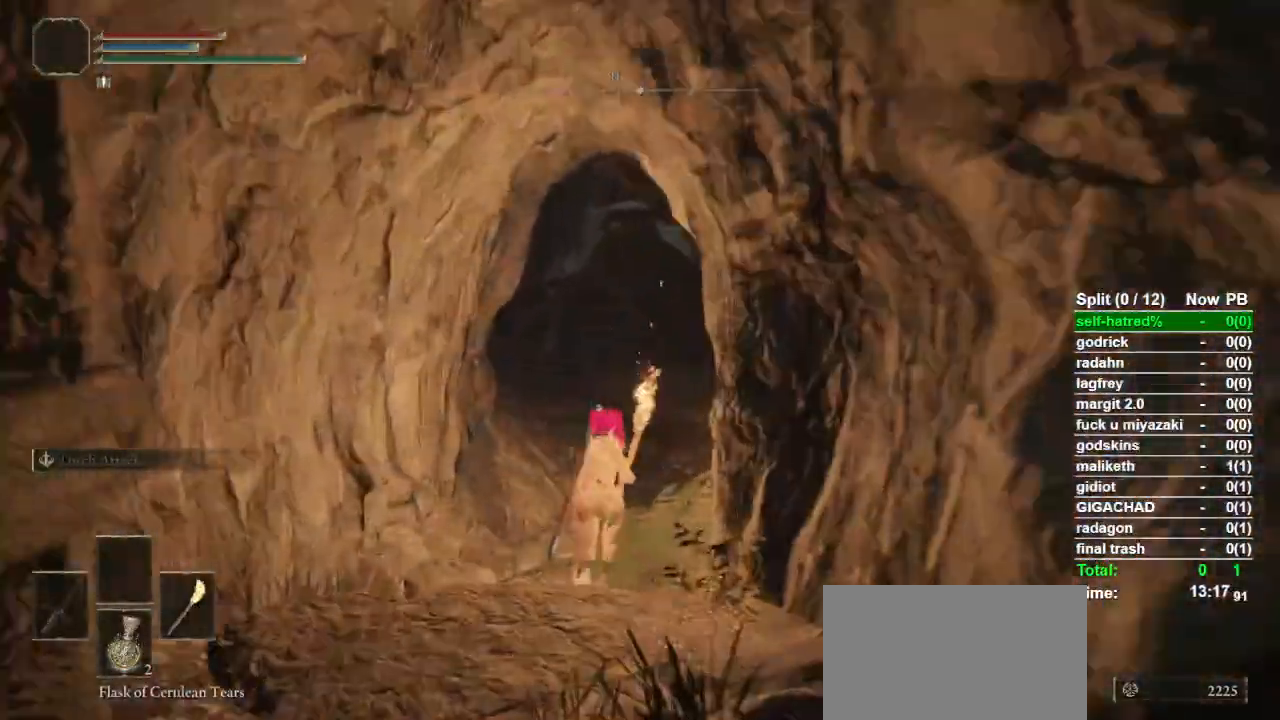
{"buttons": ["CIRCLE"], "left_stick": "up", "right_stick": "center", "events": [[267, "right_stick", "down"], [333, "right_stick", "center"]]}
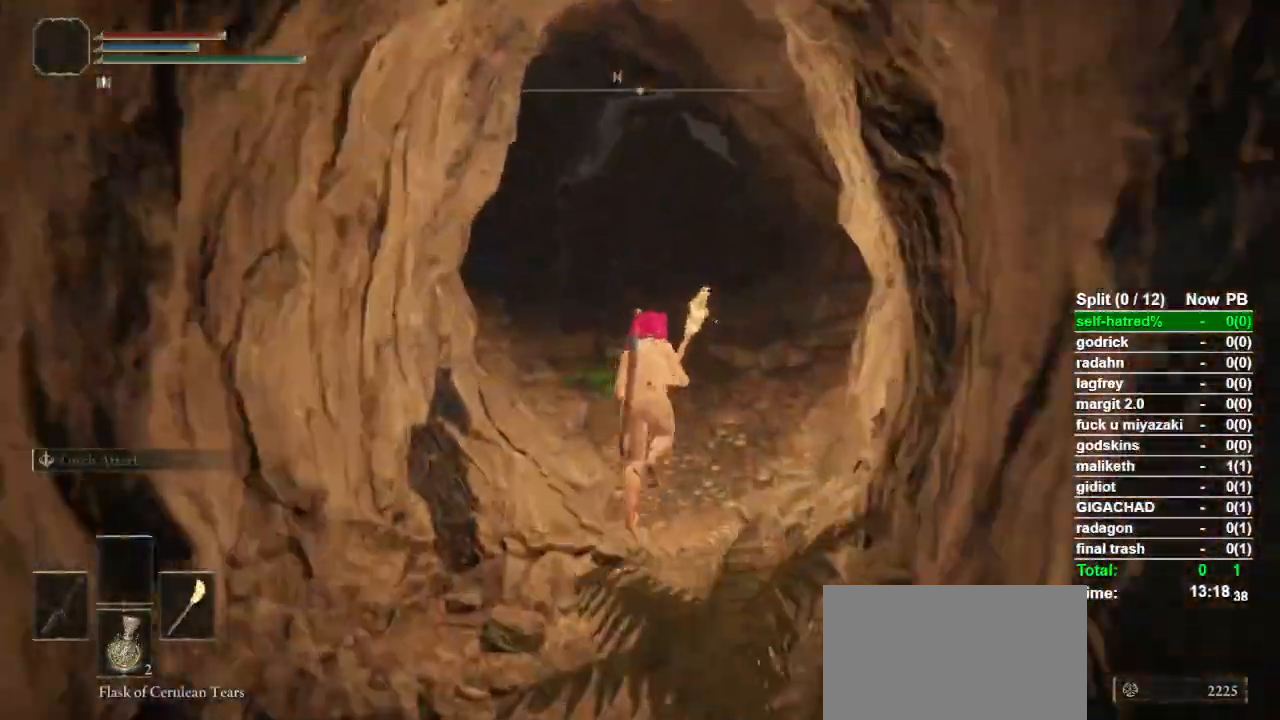
{"buttons": ["CIRCLE"], "left_stick": "up", "right_stick": "down", "events": [[233, "right_stick", "down"], [333, "right_stick", "center"], [500, "right_stick", "down"]]}
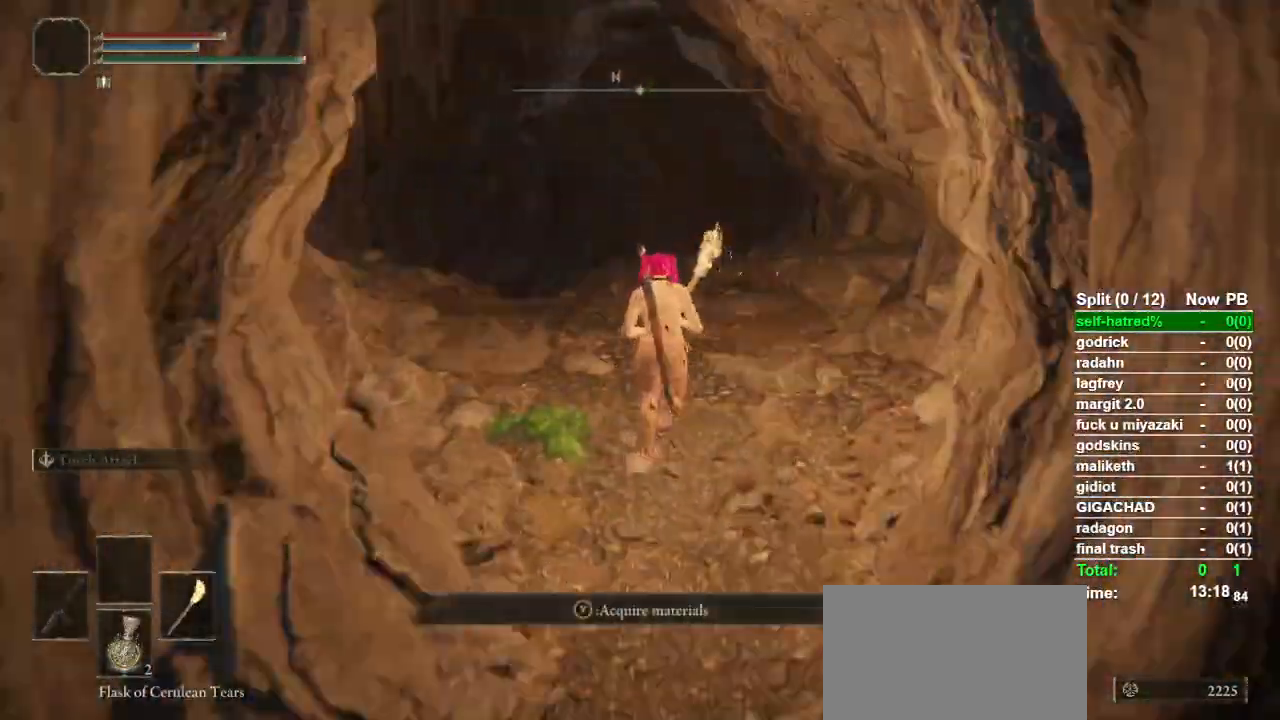
{"buttons": [], "left_stick": "up", "right_stick": "center", "events": [[100, "right_stick", "center"], [367, "CIRCLE", "up"]]}
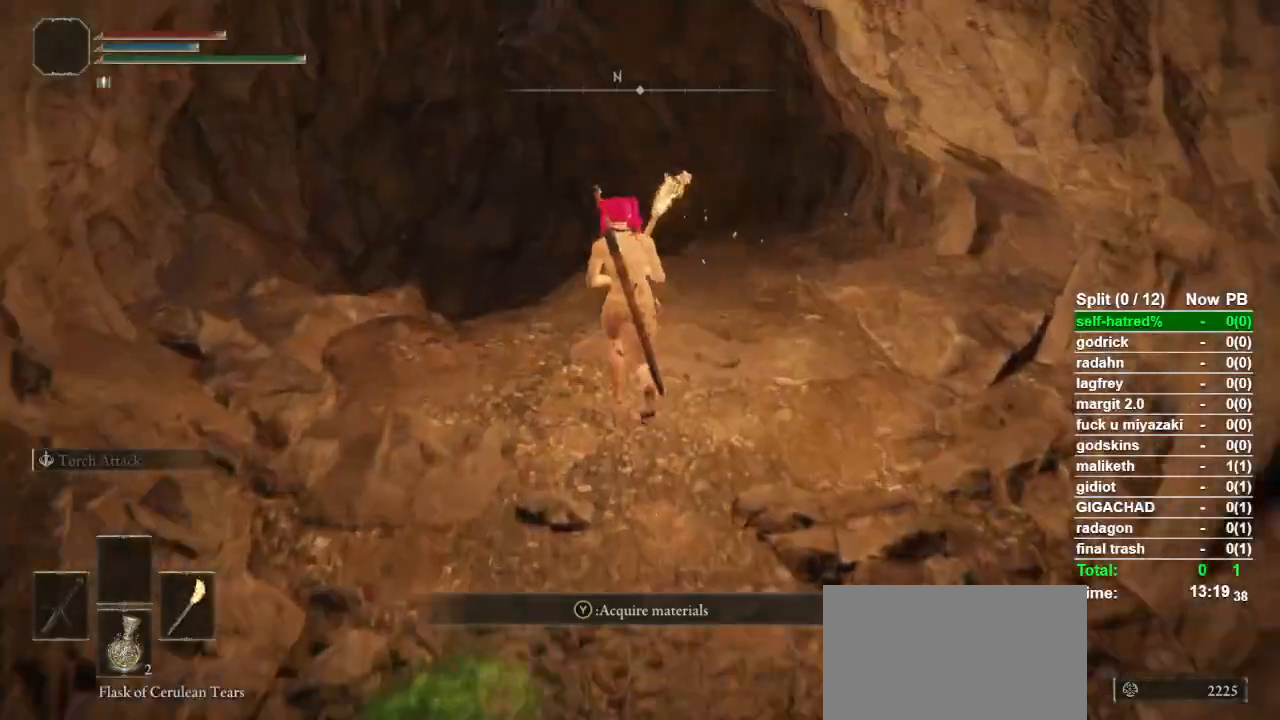
{"buttons": [], "left_stick": "up", "right_stick": "center", "events": [[200, "right_stick", "down"], [367, "right_stick", "center"]]}
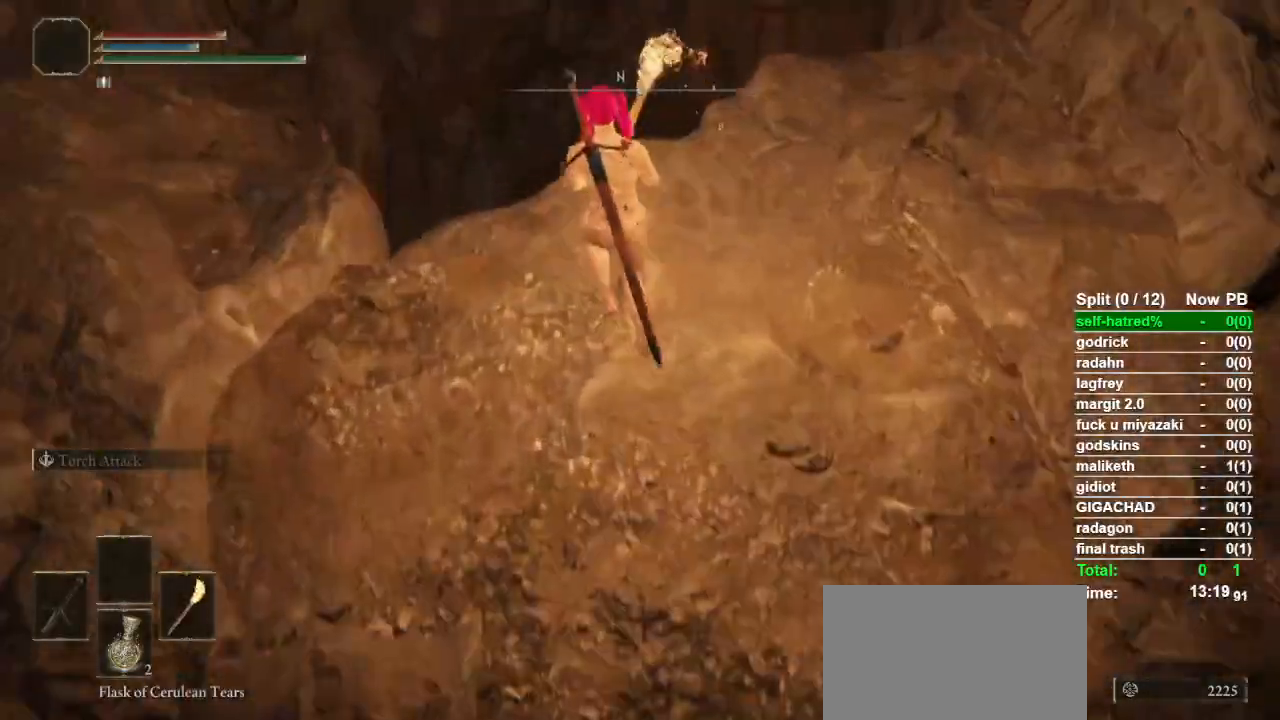
{"buttons": [], "left_stick": "center", "right_stick": "center", "events": [[233, "right_stick", "down"], [367, "right_stick", "center"], [400, "left_stick", "center"]]}
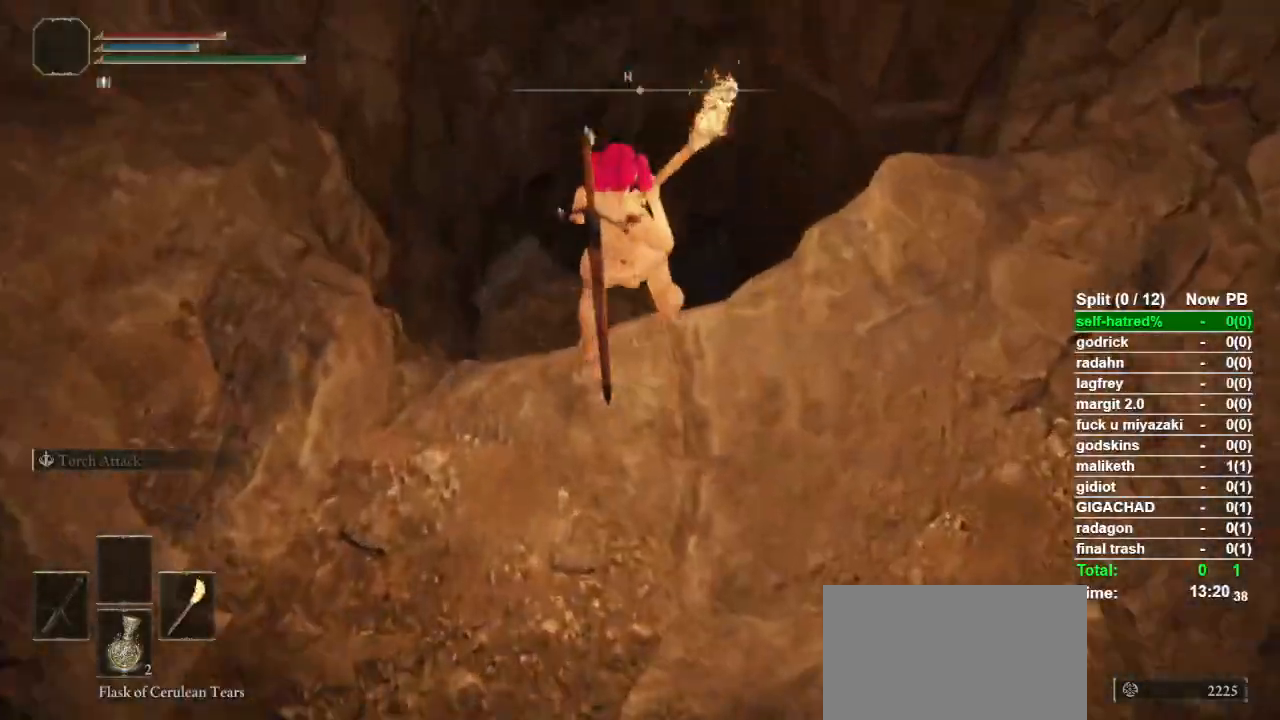
{"buttons": [], "left_stick": "up", "right_stick": "center", "events": [[167, "right_stick", "down"], [300, "right_stick", "center"], [333, "left_stick", "up"]]}
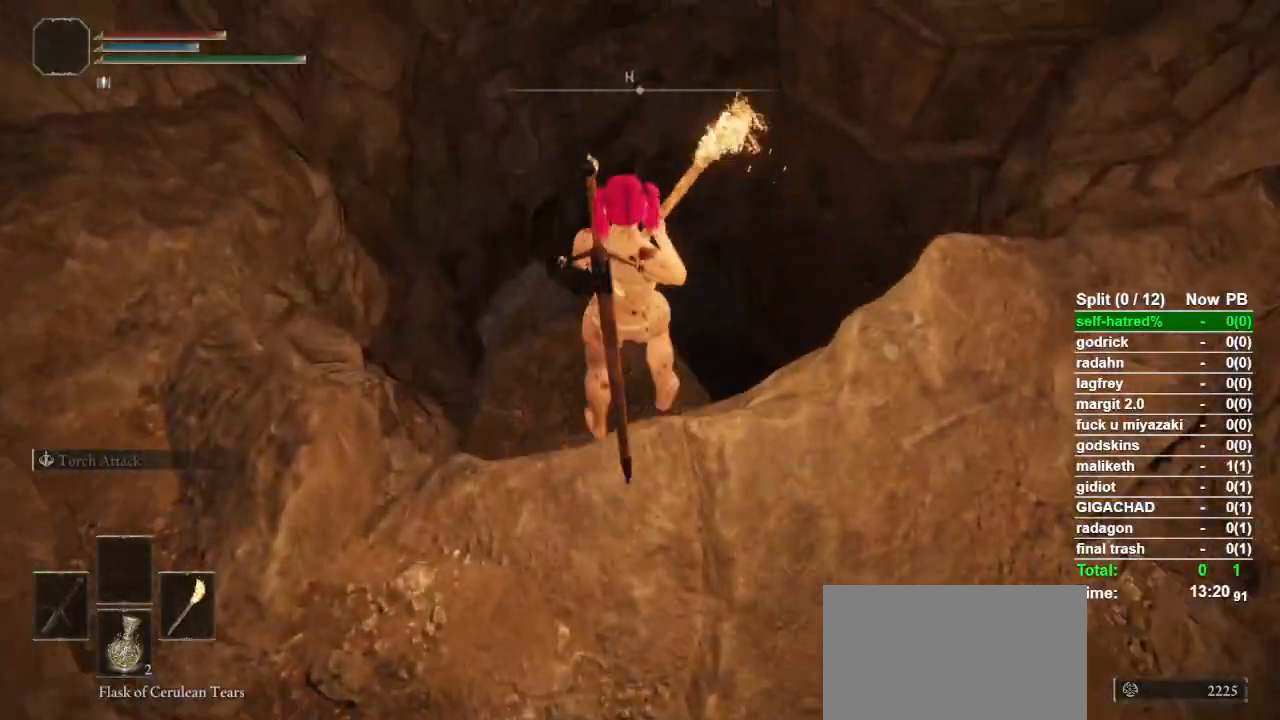
{"buttons": [], "left_stick": "center", "right_stick": "center", "events": [[267, "left_stick", "center"], [267, "right_stick", "down"], [367, "right_stick", "center"]]}
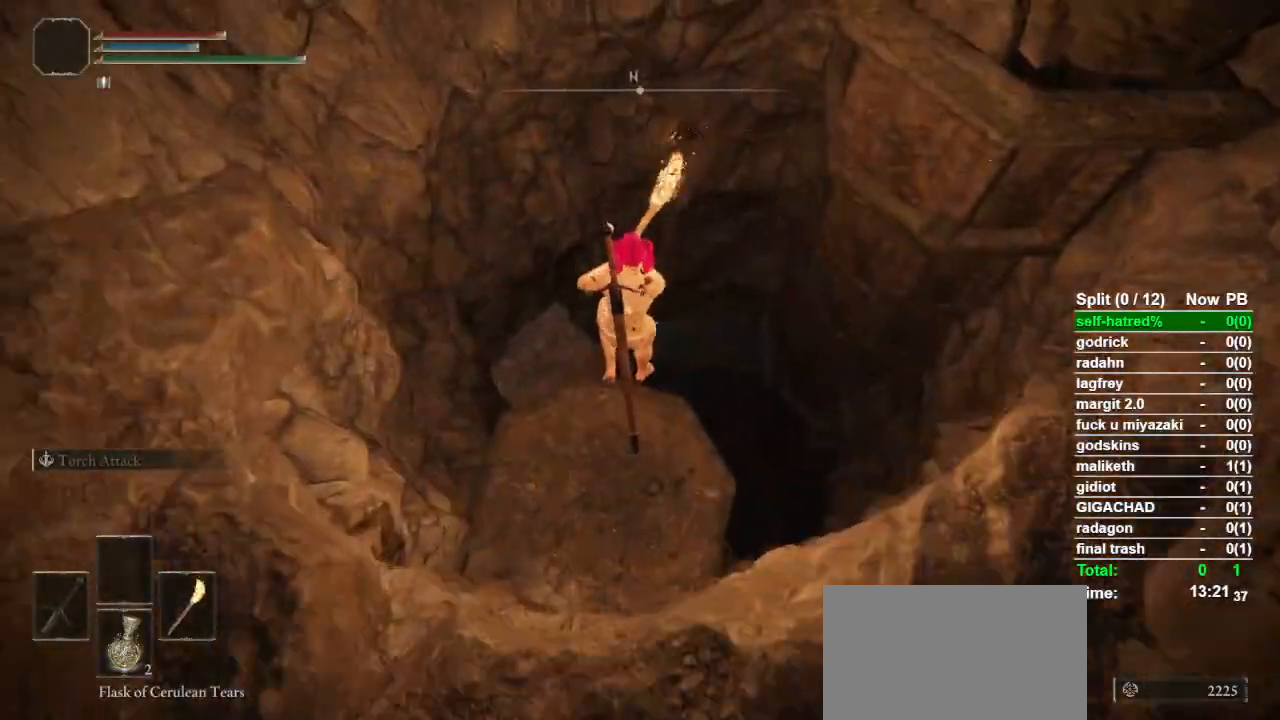
{"buttons": [], "left_stick": "up-left", "right_stick": "down", "events": [[67, "left_stick", "left"], [267, "left_stick", "up-left"], [433, "right_stick", "down"]]}
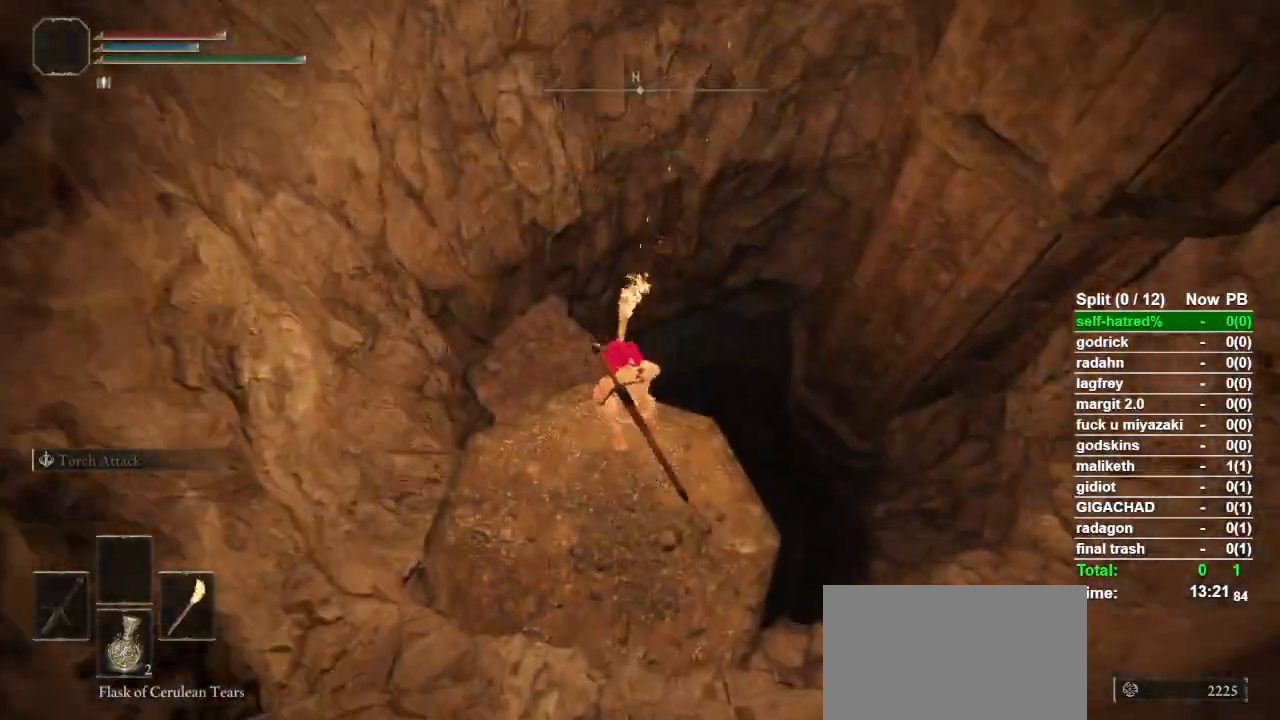
{"buttons": [], "left_stick": "up-right", "right_stick": "down", "events": [[33, "right_stick", "center"], [367, "left_stick", "up"], [367, "right_stick", "down"], [467, "left_stick", "up-right"]]}